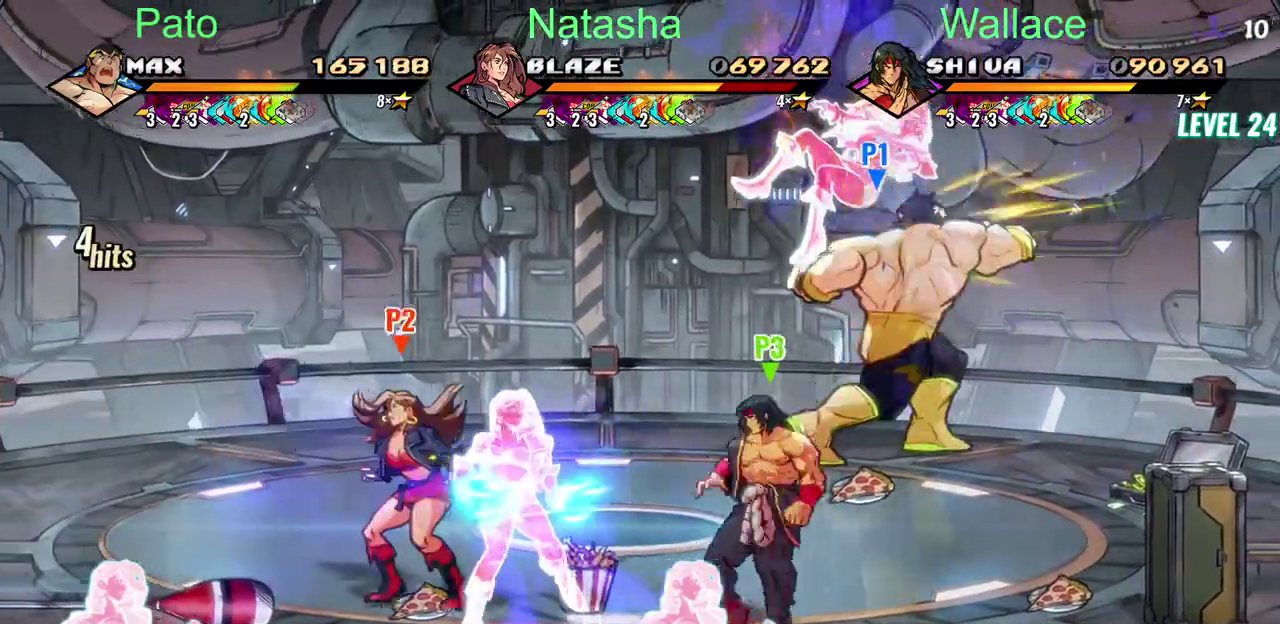
Gameplay with a controller (PlayStation layout); each line is a JSON object with the inputs held at the frame after it. "events" lists button and stick changes between this image and that frame as [ms after this image, input, new state], when the widget could be followed in between. Not read: DPAD_RIGHT L1 L3 R1 R3.
{"buttons": ["TRIANGLE"], "left_stick": "center", "right_stick": "center", "events": [[250, "TRIANGLE", "up"], [300, "TRIANGLE", "down"], [450, "TRIANGLE", "up"], [500, "TRIANGLE", "down"]]}
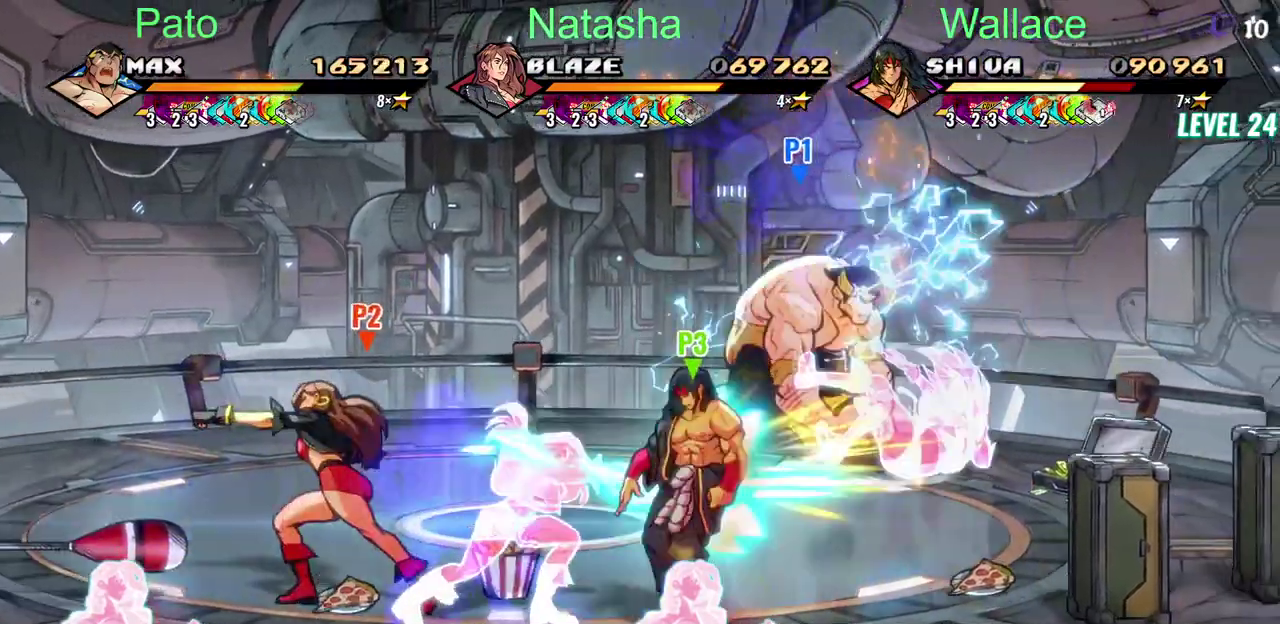
{"buttons": ["TRIANGLE"], "left_stick": "center", "right_stick": "center", "events": [[67, "TRIANGLE", "up"], [333, "TRIANGLE", "down"], [417, "TRIANGLE", "up"], [467, "TRIANGLE", "down"]]}
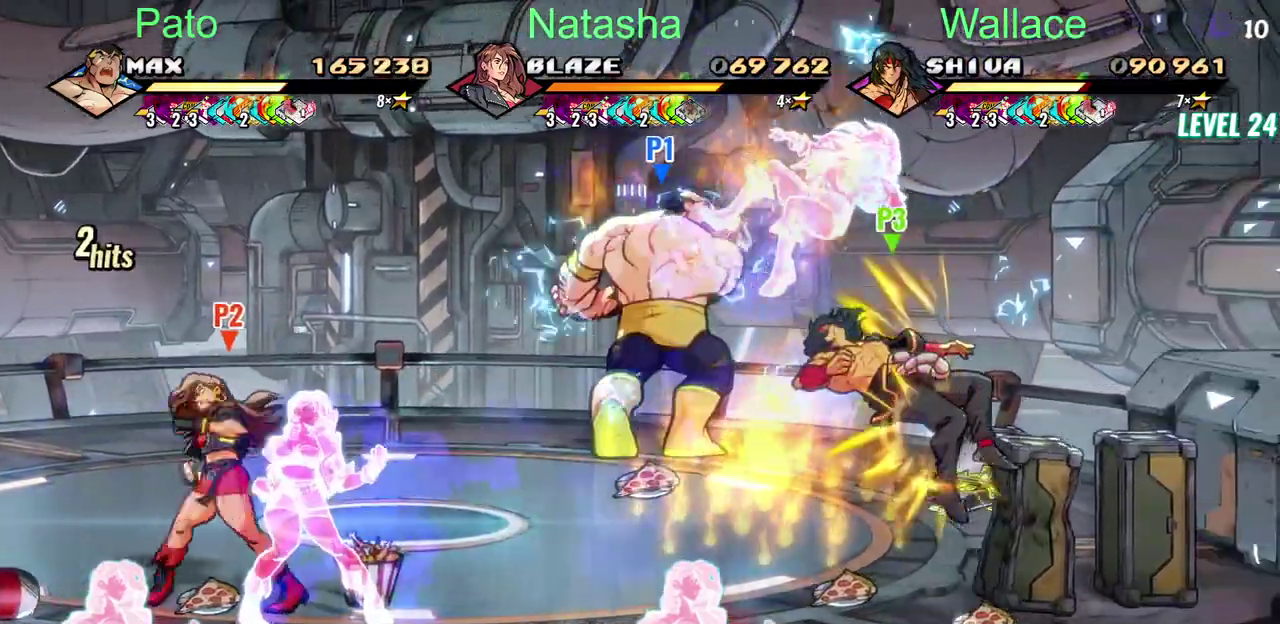
{"buttons": ["TRIANGLE"], "left_stick": "center", "right_stick": "center", "events": [[50, "TRIANGLE", "up"], [133, "TRIANGLE", "down"], [233, "TRIANGLE", "up"], [500, "TRIANGLE", "down"]]}
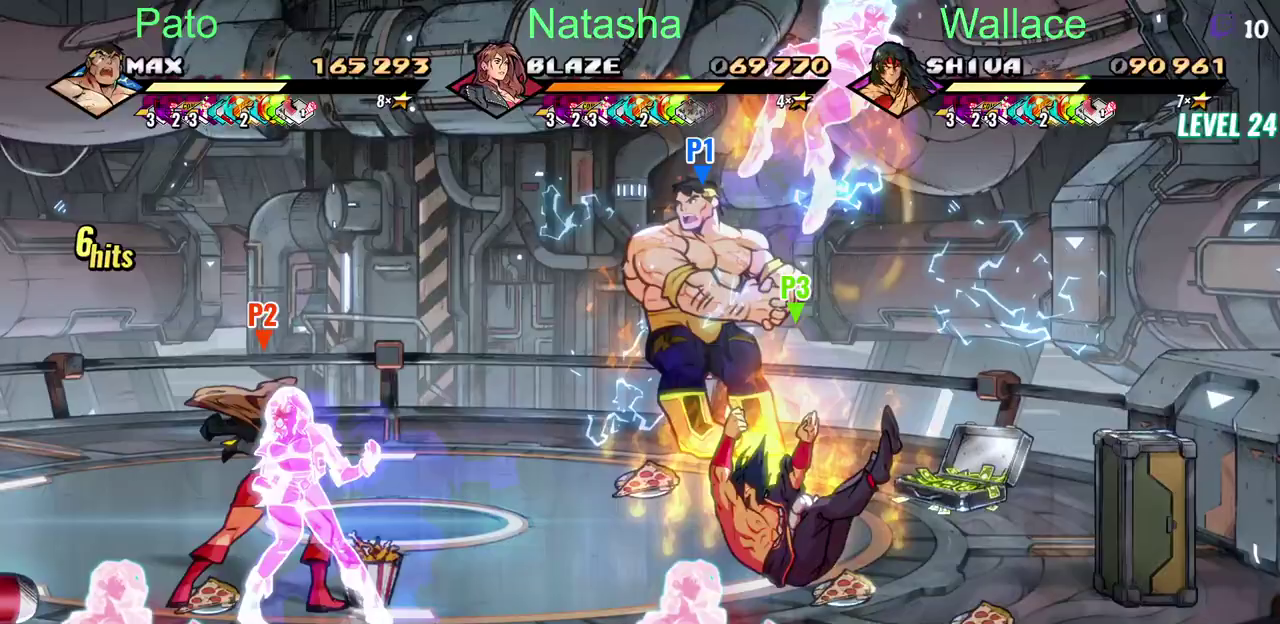
{"buttons": ["TRIANGLE"], "left_stick": "center", "right_stick": "center", "events": [[233, "TRIANGLE", "up"], [300, "TRIANGLE", "down"], [433, "TRIANGLE", "up"], [483, "TRIANGLE", "down"]]}
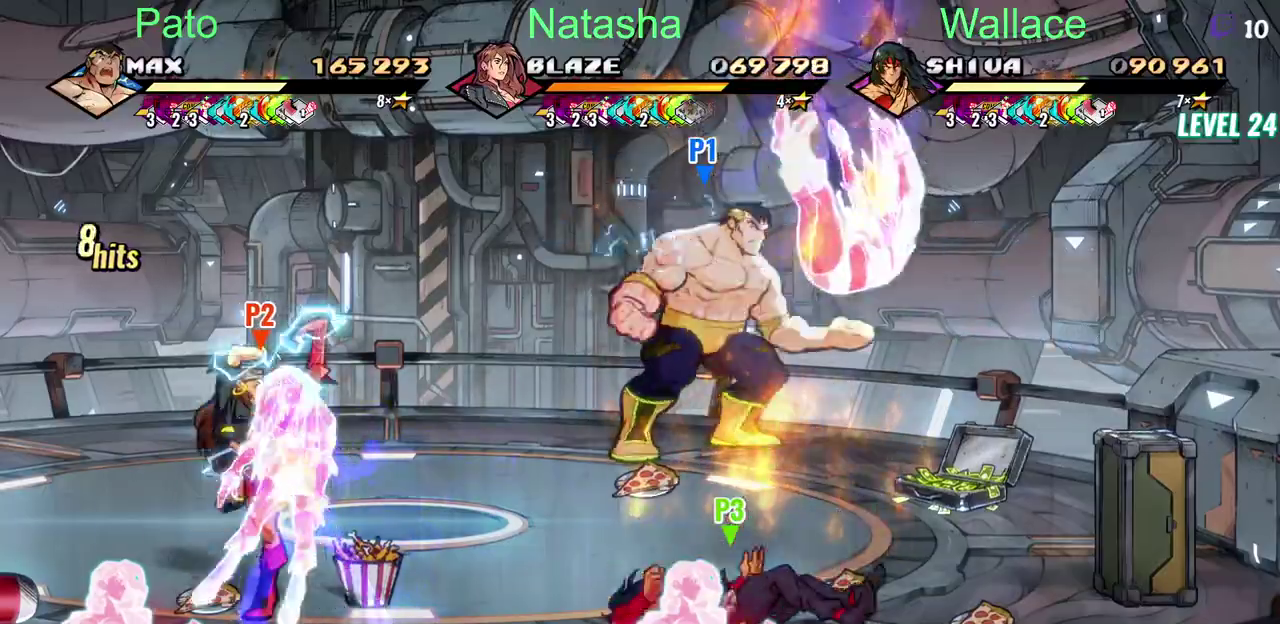
{"buttons": [], "left_stick": "center", "right_stick": "center", "events": [[117, "TRIANGLE", "up"], [233, "DPAD_DOWN", "down"], [350, "DPAD_DOWN", "up"], [433, "TRIANGLE", "down"], [483, "TRIANGLE", "up"]]}
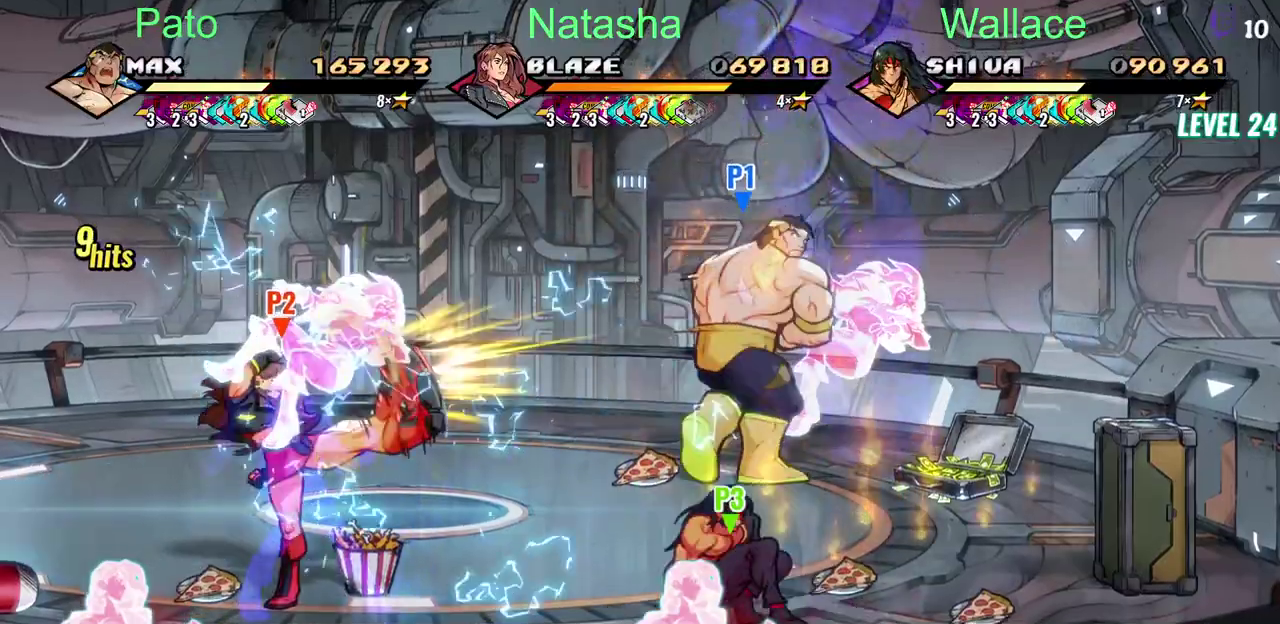
{"buttons": ["TRIANGLE"], "left_stick": "center", "right_stick": "center", "events": [[133, "DPAD_UP", "down"], [133, "TRIANGLE", "down"], [217, "DPAD_UP", "up"]]}
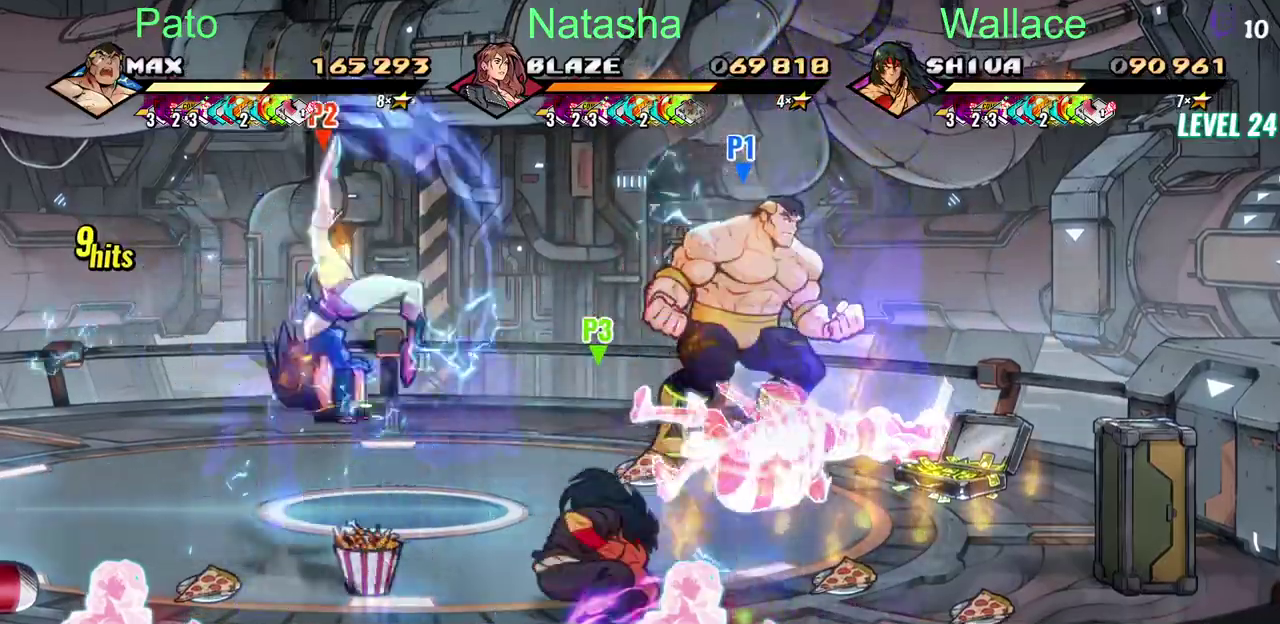
{"buttons": [], "left_stick": "center", "right_stick": "center", "events": [[183, "TRIANGLE", "up"], [383, "TRIANGLE", "down"], [450, "TRIANGLE", "up"]]}
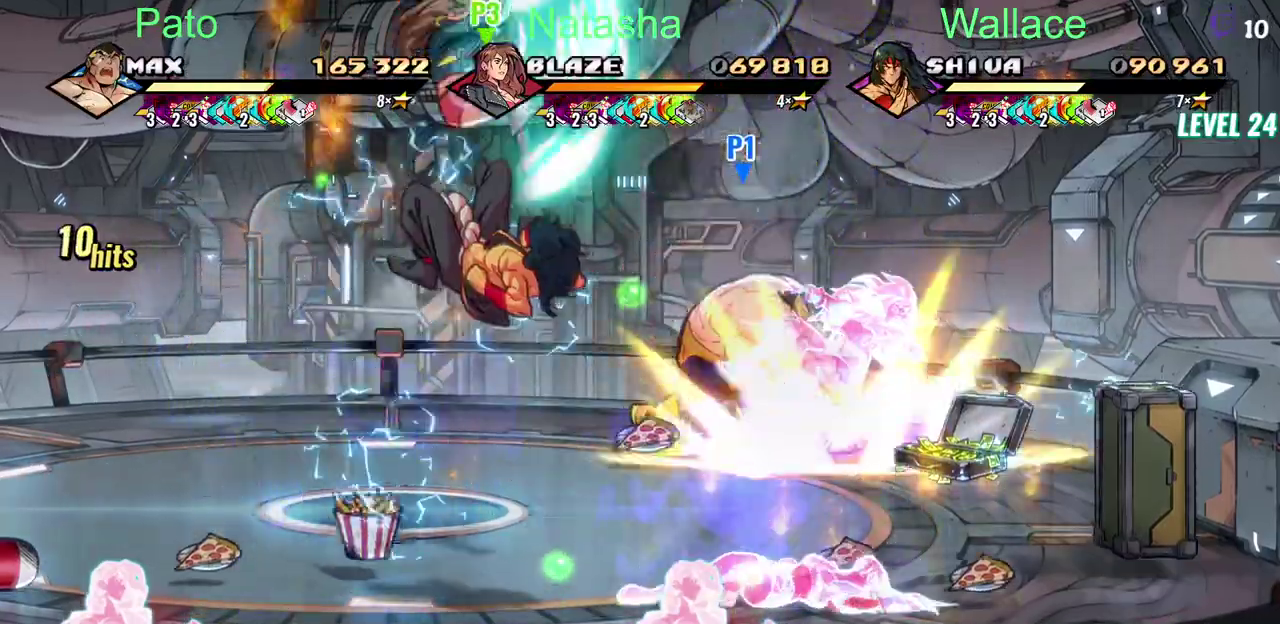
{"buttons": ["TRIANGLE"], "left_stick": "center", "right_stick": "center", "events": [[233, "TRIANGLE", "down"], [317, "TRIANGLE", "up"], [367, "TRIANGLE", "down"], [450, "TRIANGLE", "up"], [500, "TRIANGLE", "down"]]}
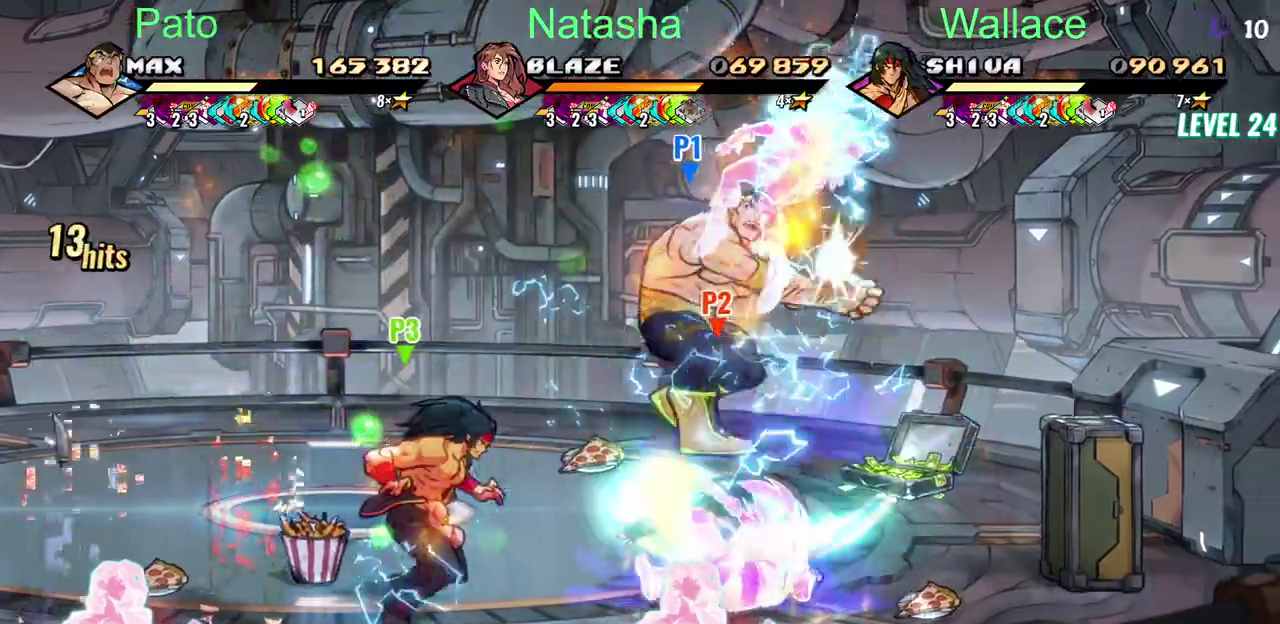
{"buttons": ["TRIANGLE"], "left_stick": "center", "right_stick": "center", "events": [[133, "TRIANGLE", "up"], [267, "TRIANGLE", "down"]]}
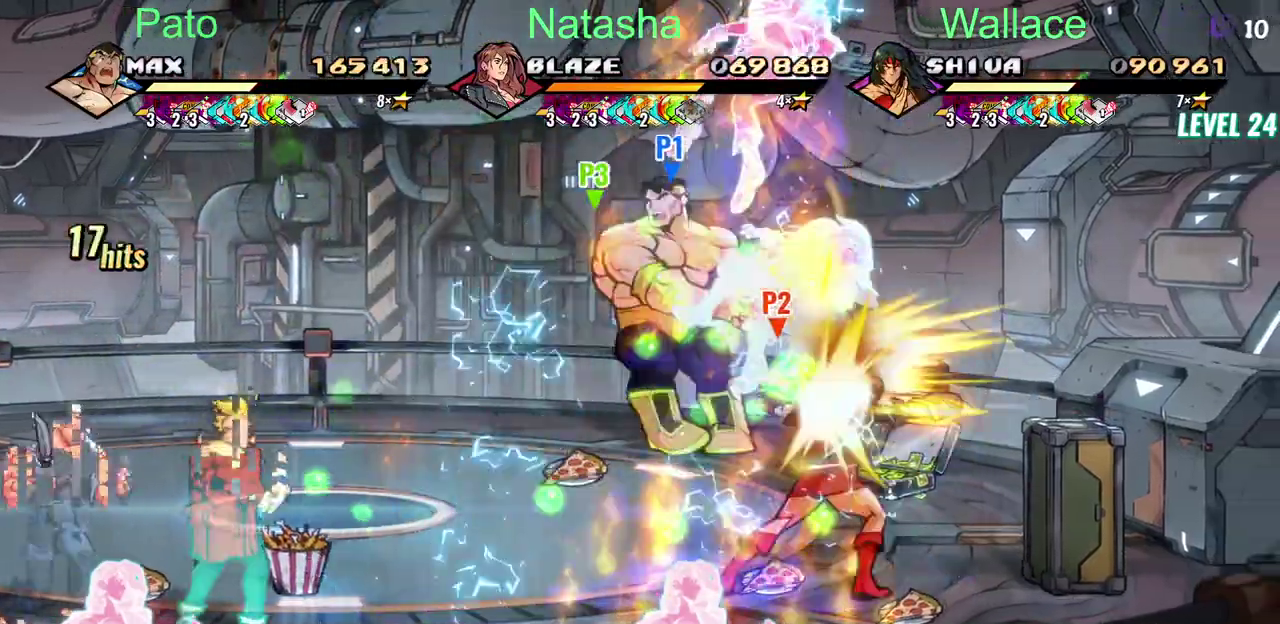
{"buttons": ["TRIANGLE"], "left_stick": "center", "right_stick": "center", "events": [[33, "TRIANGLE", "up"], [100, "TRIANGLE", "down"], [150, "TRIANGLE", "up"], [183, "TRIANGLE", "down"], [233, "TRIANGLE", "up"], [383, "TRIANGLE", "down"], [433, "TRIANGLE", "up"], [483, "TRIANGLE", "down"]]}
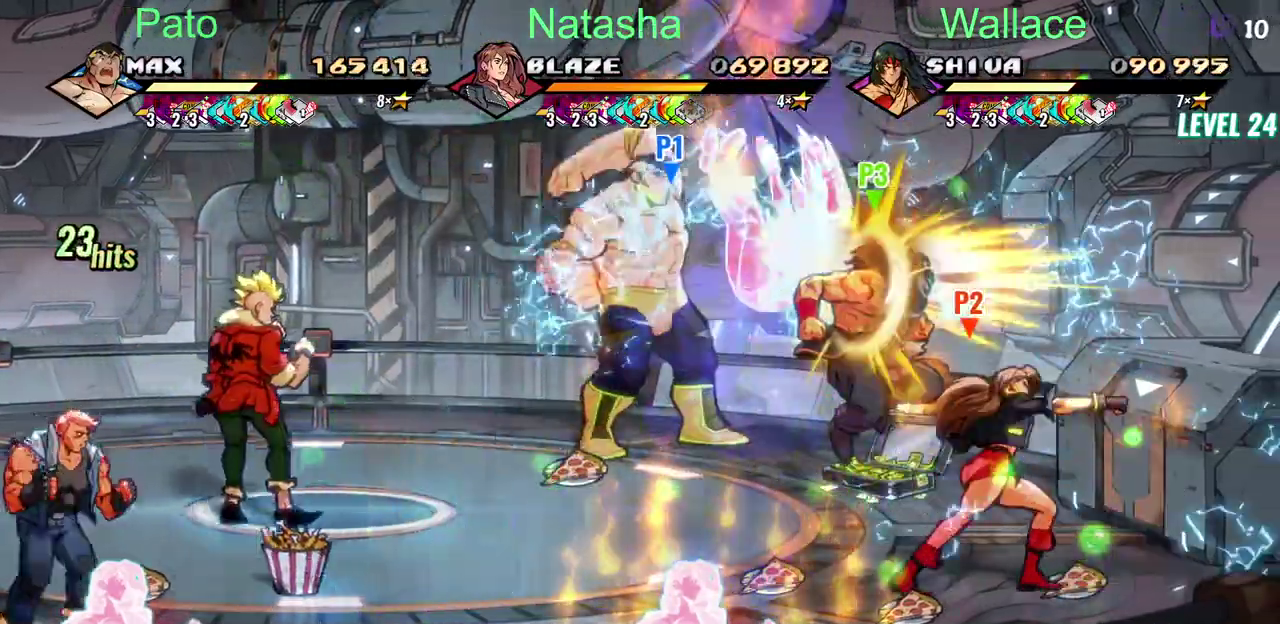
{"buttons": [], "left_stick": "center", "right_stick": "center", "events": [[17, "TRIANGLE", "up"], [83, "TRIANGLE", "down"], [117, "TRIANGLE", "up"], [150, "TRIANGLE", "down"], [200, "TRIANGLE", "up"], [250, "TRIANGLE", "down"], [300, "TRIANGLE", "up"]]}
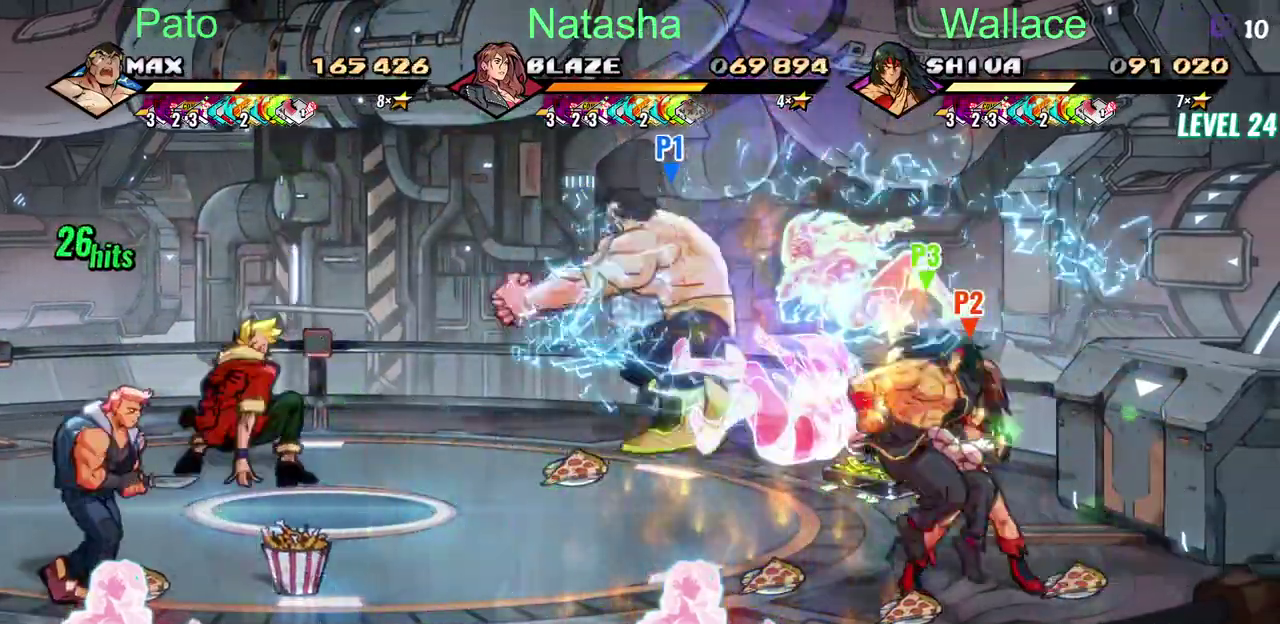
{"buttons": [], "left_stick": "center", "right_stick": "center", "events": []}
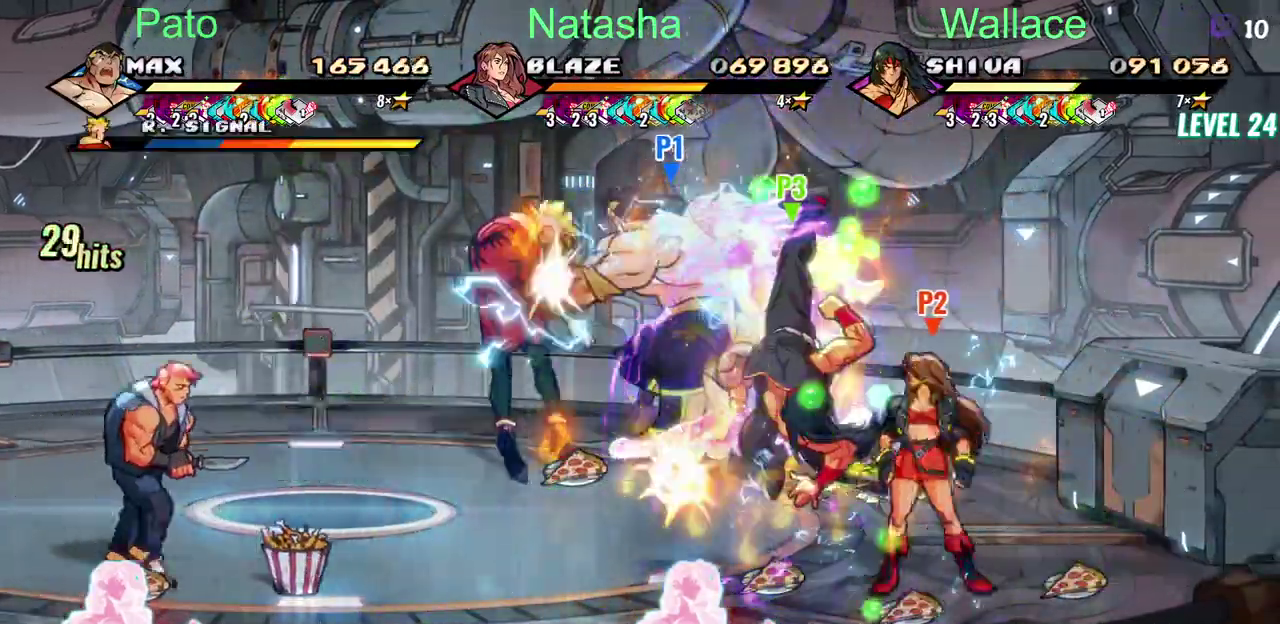
{"buttons": [], "left_stick": "center", "right_stick": "center", "events": []}
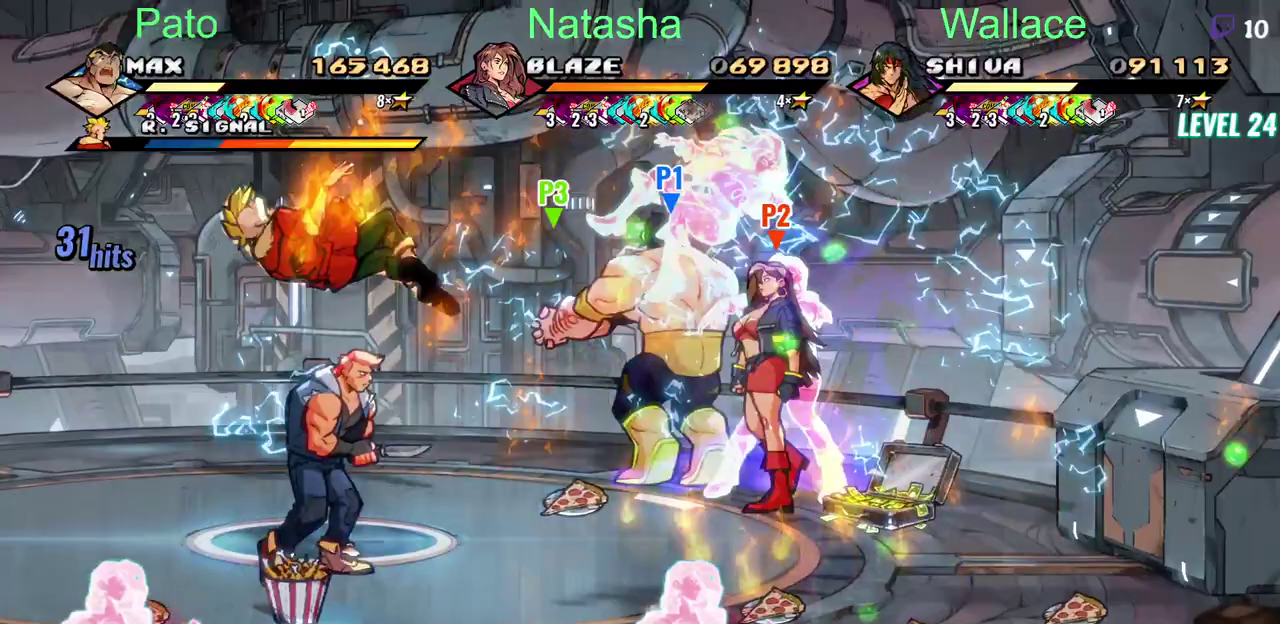
{"buttons": ["R2"], "left_stick": "center", "right_stick": "center", "events": [[467, "R2", "down"]]}
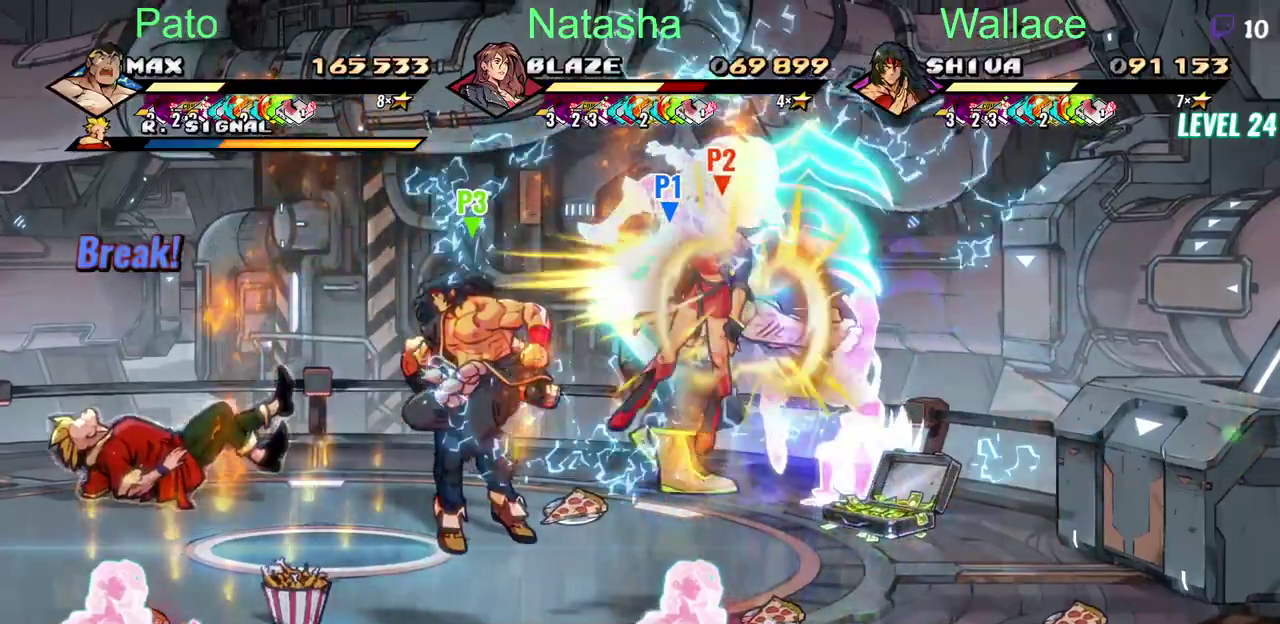
{"buttons": [], "left_stick": "center", "right_stick": "center", "events": [[83, "R2", "up"], [283, "R2", "down"], [383, "R2", "up"], [433, "R2", "down"], [500, "R2", "up"]]}
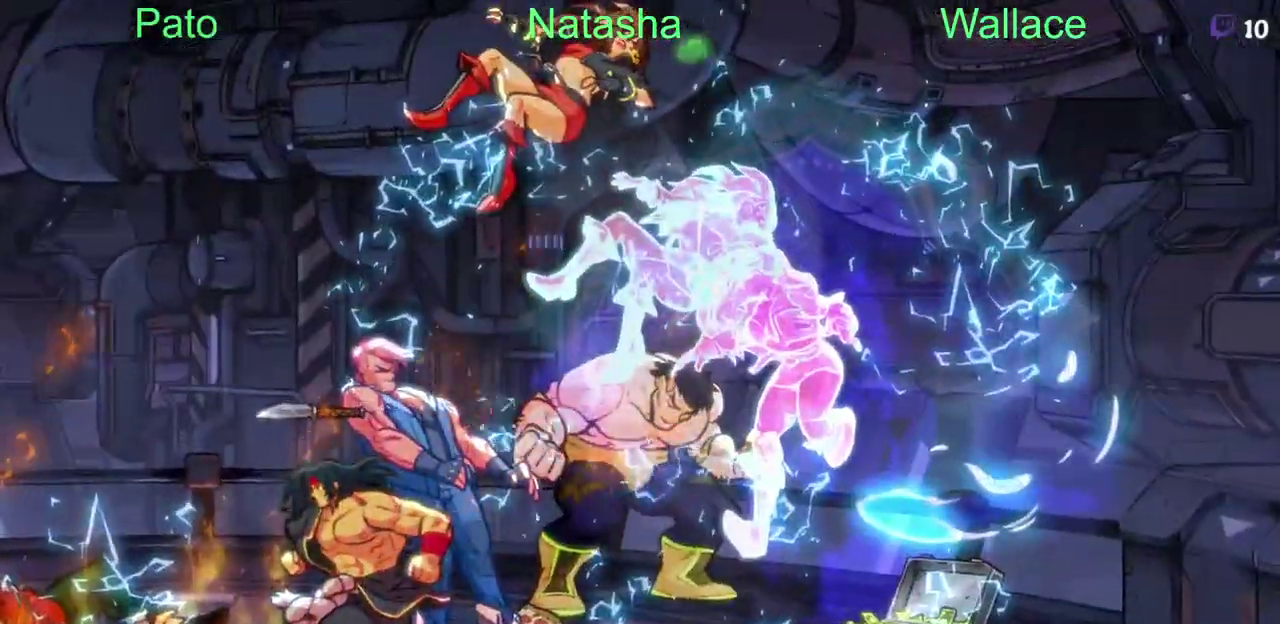
{"buttons": ["TRIANGLE"], "left_stick": "center", "right_stick": "center", "events": [[17, "DPAD_DOWN", "down"], [83, "DPAD_DOWN", "up"], [217, "TRIANGLE", "down"], [317, "TRIANGLE", "up"], [367, "TRIANGLE", "down"], [450, "TRIANGLE", "up"], [500, "TRIANGLE", "down"]]}
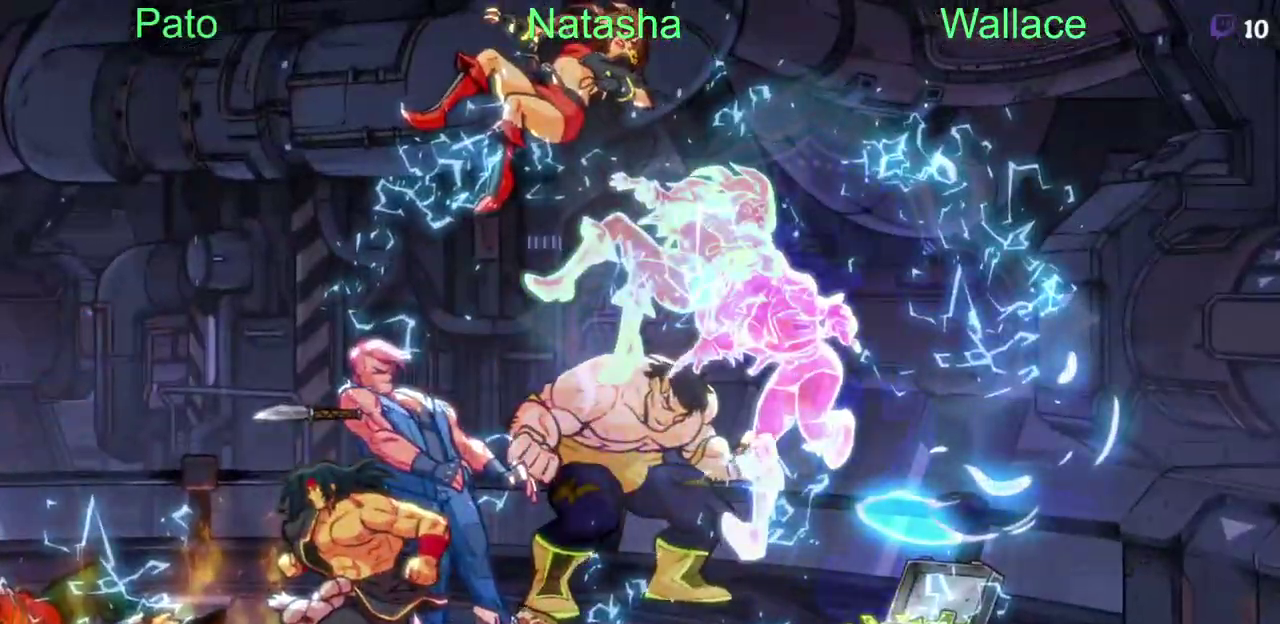
{"buttons": [], "left_stick": "center", "right_stick": "center", "events": [[100, "TRIANGLE", "up"], [183, "TRIANGLE", "down"], [300, "TRIANGLE", "up"], [383, "TRIANGLE", "down"], [467, "TRIANGLE", "up"]]}
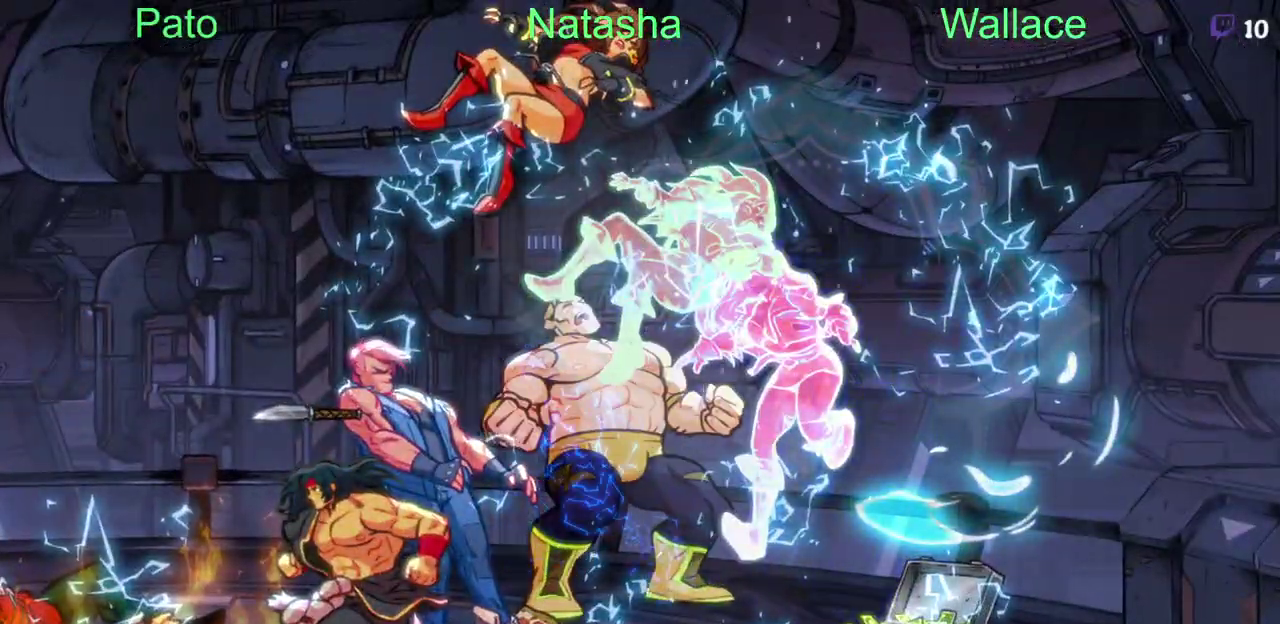
{"buttons": ["TRIANGLE"], "left_stick": "center", "right_stick": "center", "events": [[17, "TRIANGLE", "down"], [300, "TRIANGLE", "up"], [467, "TRIANGLE", "down"]]}
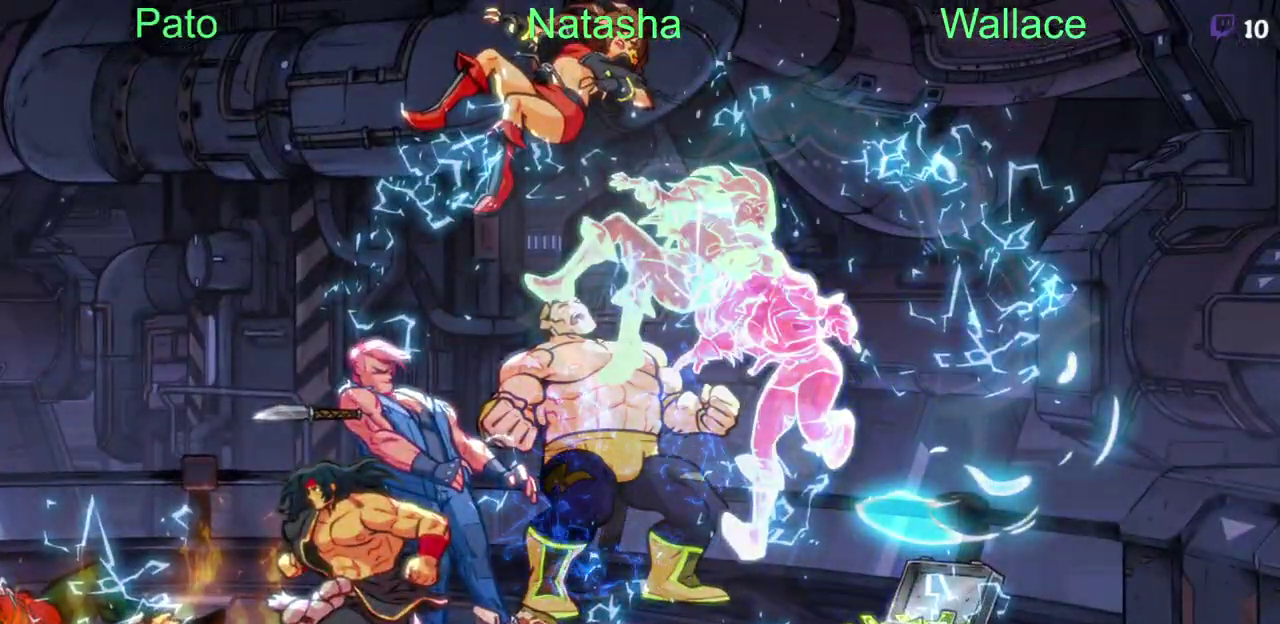
{"buttons": ["TRIANGLE"], "left_stick": "center", "right_stick": "center", "events": [[100, "TRIANGLE", "up"], [167, "TRIANGLE", "down"], [217, "TRIANGLE", "up"], [267, "TRIANGLE", "down"], [400, "TRIANGLE", "up"], [467, "TRIANGLE", "down"]]}
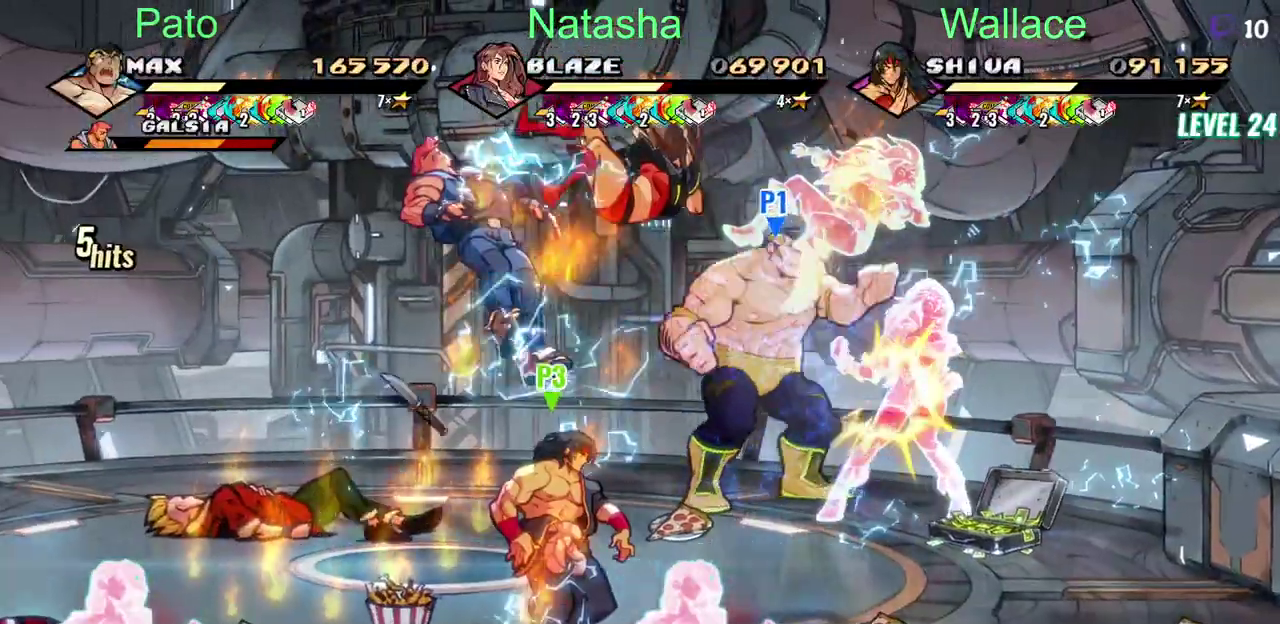
{"buttons": ["TRIANGLE"], "left_stick": "center", "right_stick": "center", "events": [[100, "TRIANGLE", "up"], [150, "TRIANGLE", "down"]]}
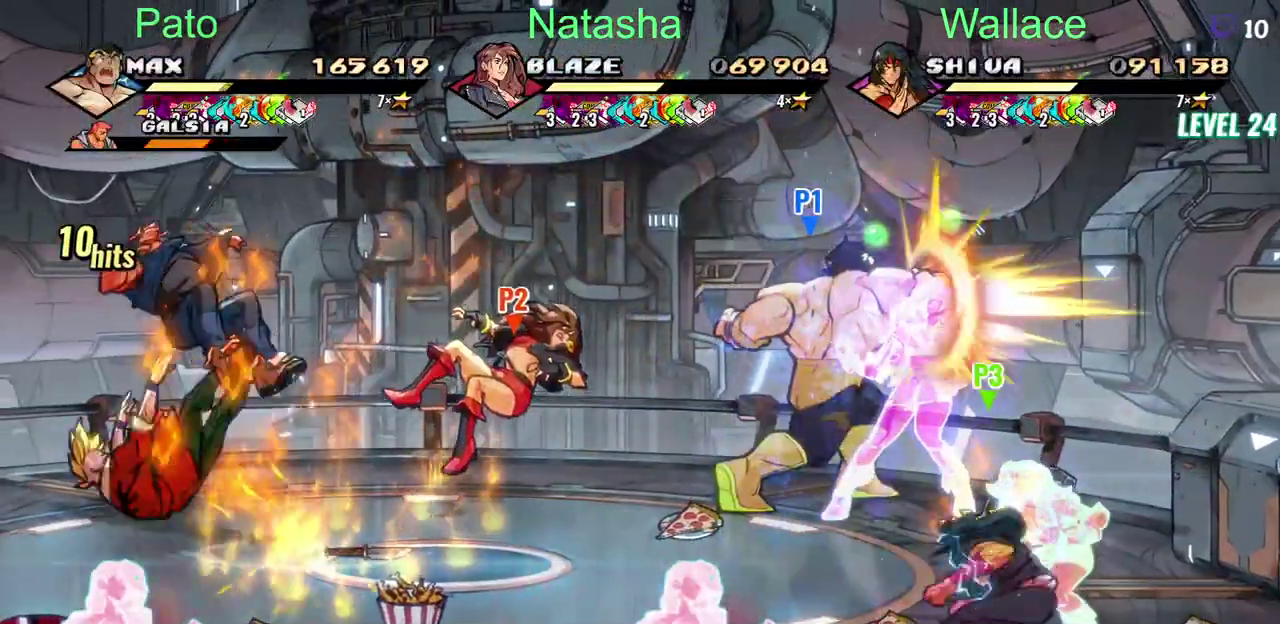
{"buttons": ["TRIANGLE"], "left_stick": "center", "right_stick": "center", "events": []}
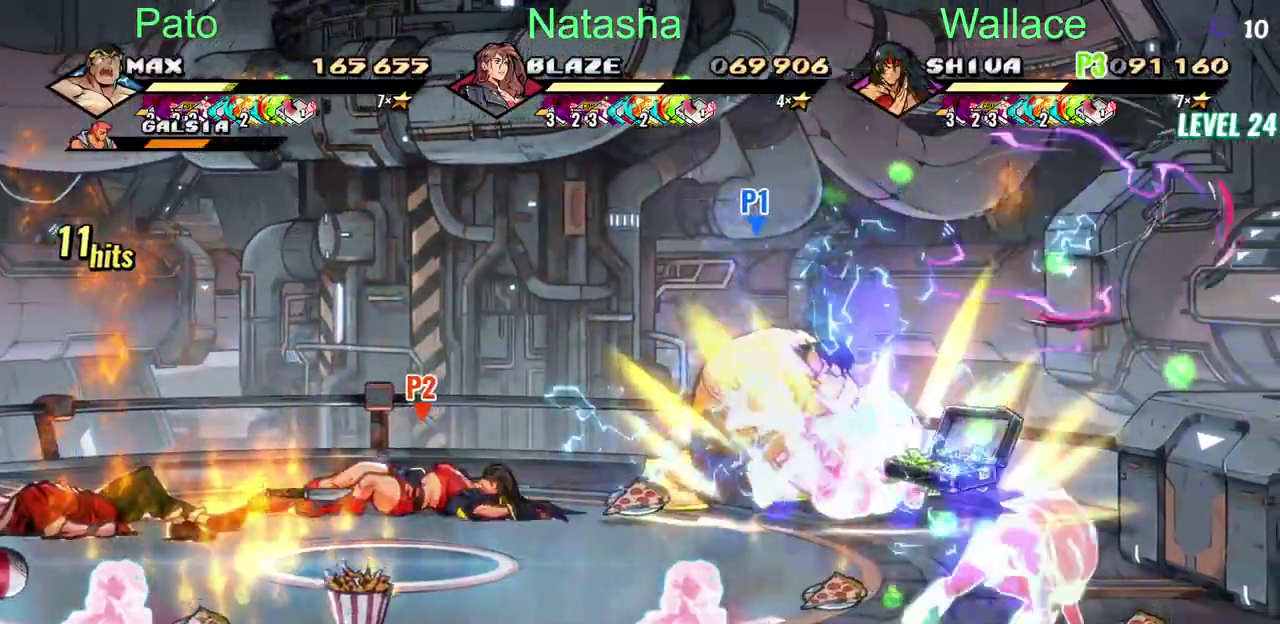
{"buttons": [], "left_stick": "center", "right_stick": "center", "events": [[300, "TRIANGLE", "up"], [350, "TRIANGLE", "down"], [500, "TRIANGLE", "up"]]}
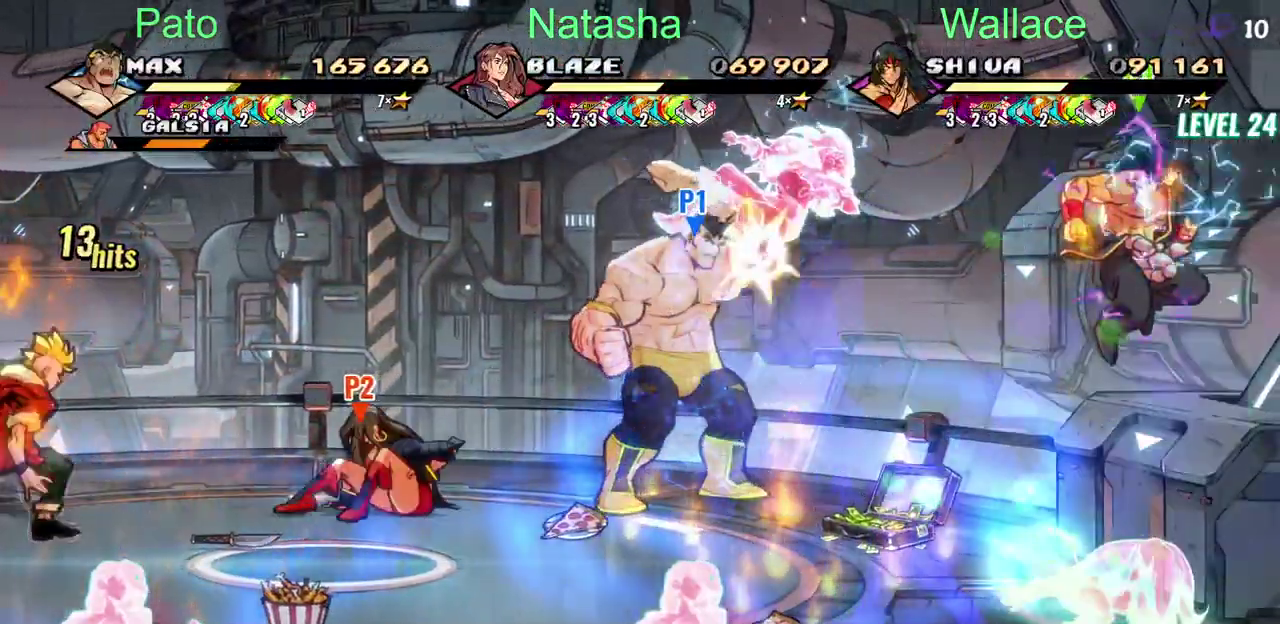
{"buttons": ["TRIANGLE"], "left_stick": "center", "right_stick": "center", "events": [[50, "TRIANGLE", "down"], [200, "TRIANGLE", "up"], [250, "TRIANGLE", "down"]]}